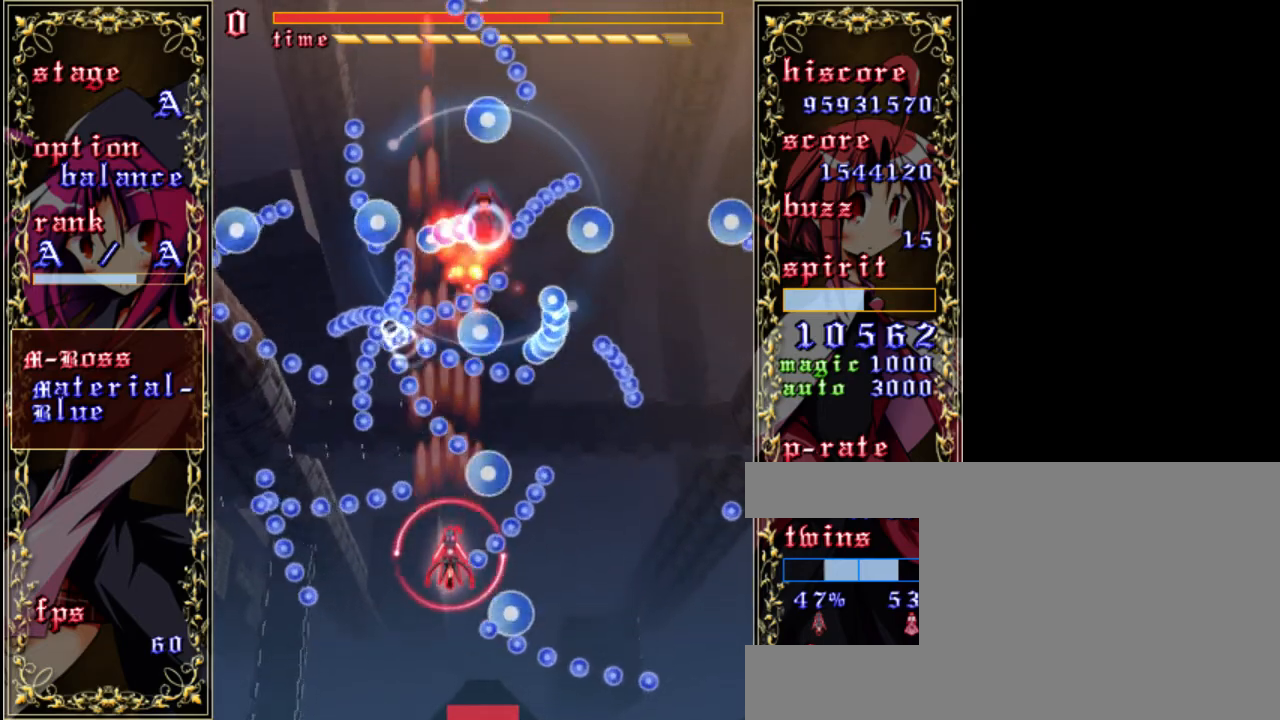
Gameplay with keyboard; each line is a JSON object with the keys held at the frame after it. "events" lists presses ("down") and releases ("up") of "a", "c", "d", "down", "left", "right", "s", "shift", "up", "x" and "z" between this image and that frame as [ms after this image, input, new state], when the widget could be followed in between. No other keys are recorded. Mouse input is not recorded.
{"keys": ["down", "shift", "z"], "events": [[283, "down", "down"]]}
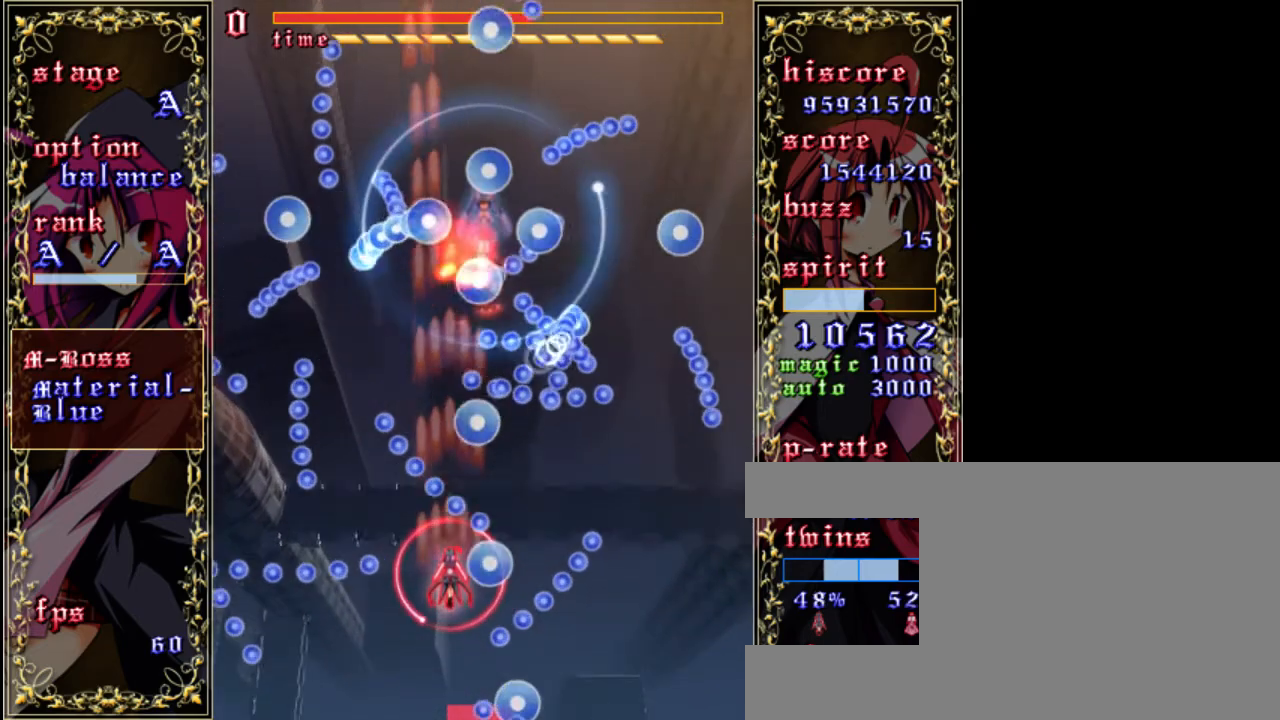
{"keys": ["left", "z"], "events": [[350, "left", "down"], [383, "down", "up"], [417, "shift", "up"]]}
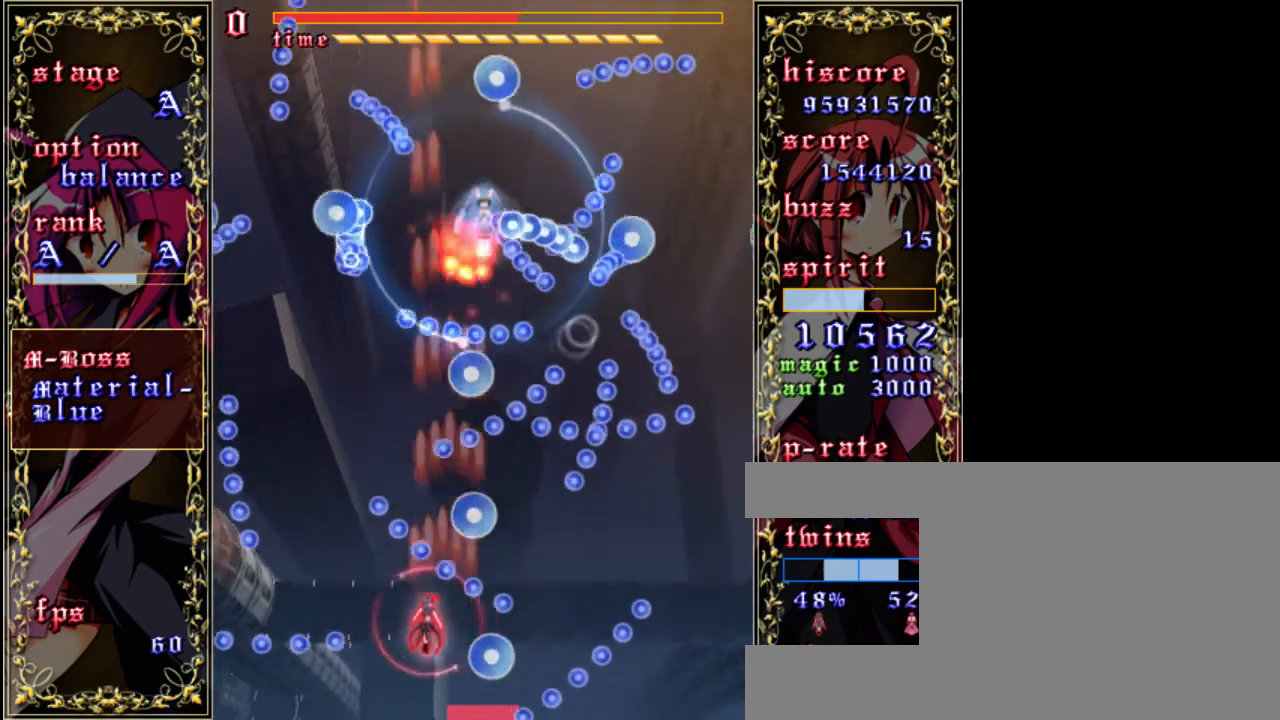
{"keys": ["z"], "events": [[250, "up", "down"], [350, "left", "up"], [417, "up", "up"]]}
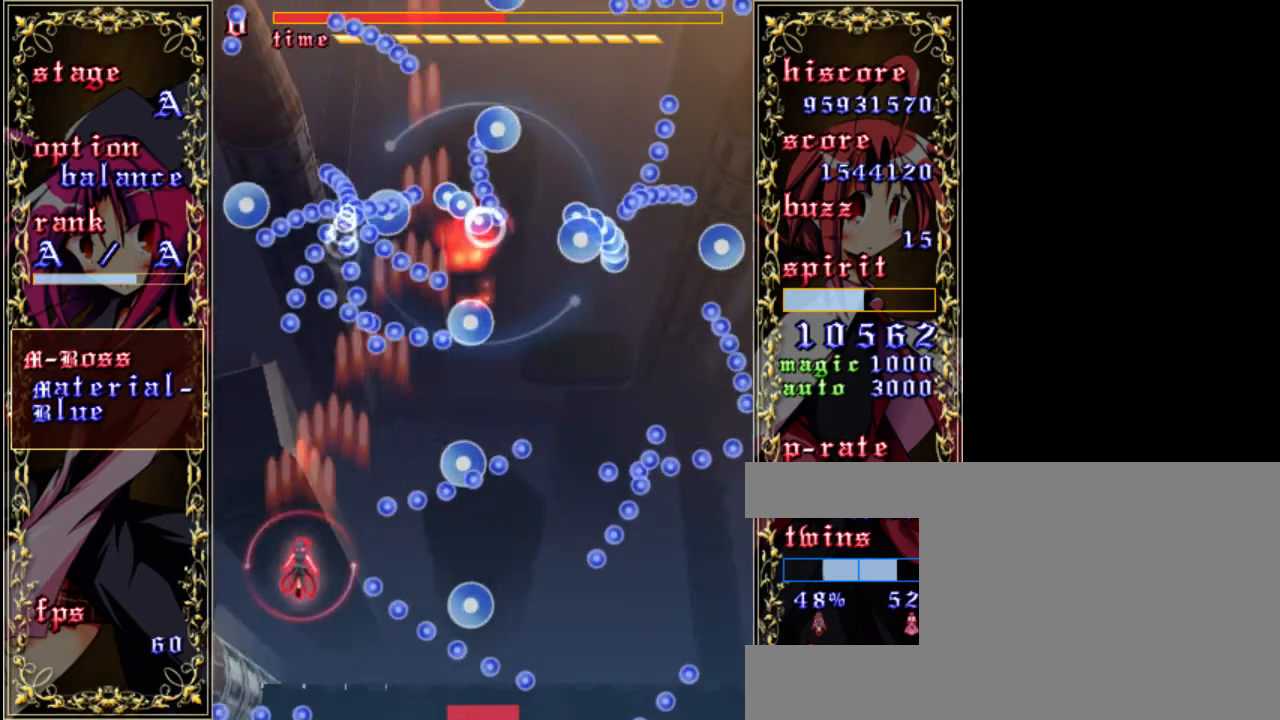
{"keys": ["down", "right", "z"], "events": [[17, "right", "down"], [183, "down", "down"], [283, "down", "up"], [483, "down", "down"]]}
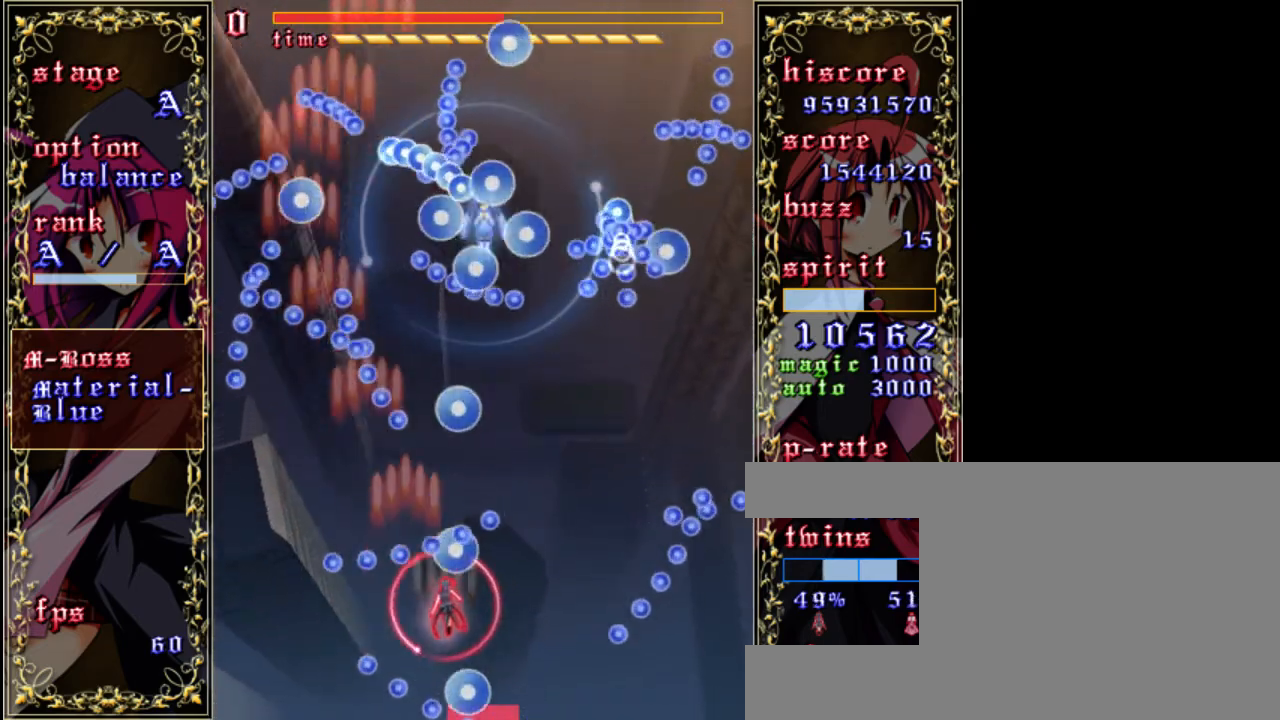
{"keys": ["up", "z"], "events": [[83, "down", "up"], [217, "up", "down"], [250, "right", "up"]]}
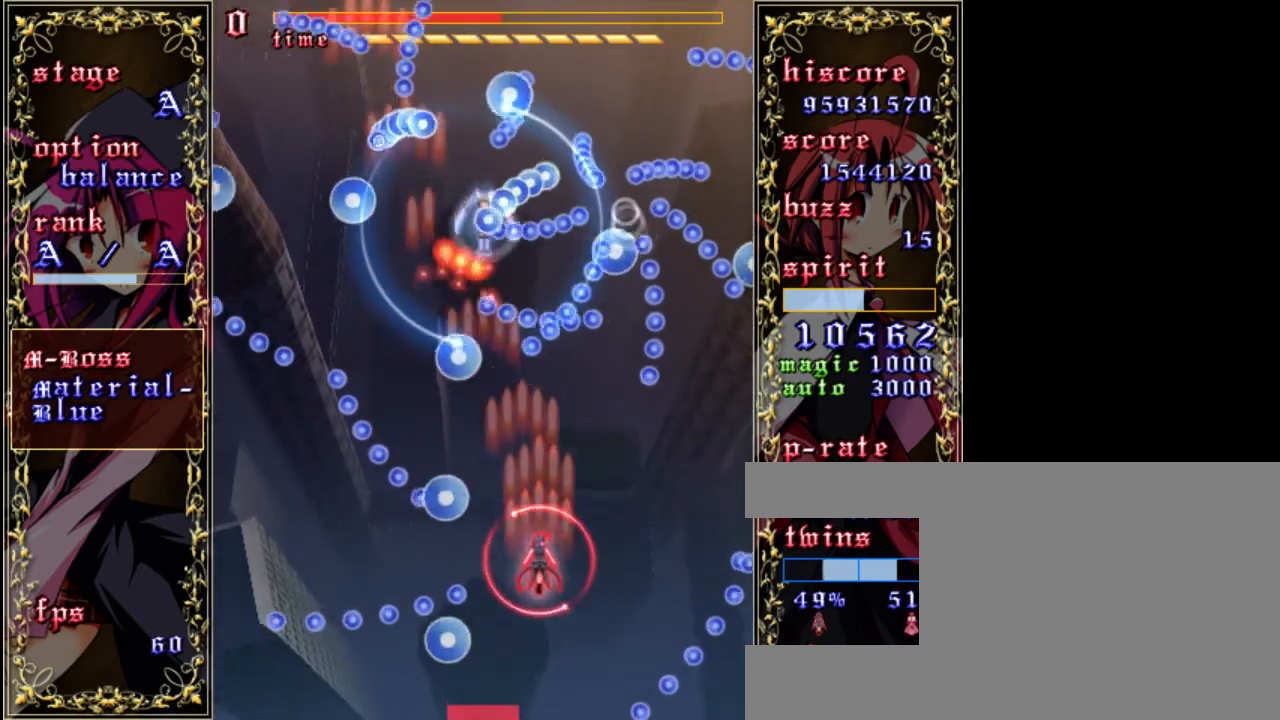
{"keys": ["down", "shift", "z"], "events": [[50, "left", "down"], [150, "up", "up"], [183, "left", "up"], [183, "shift", "down"], [317, "down", "down"]]}
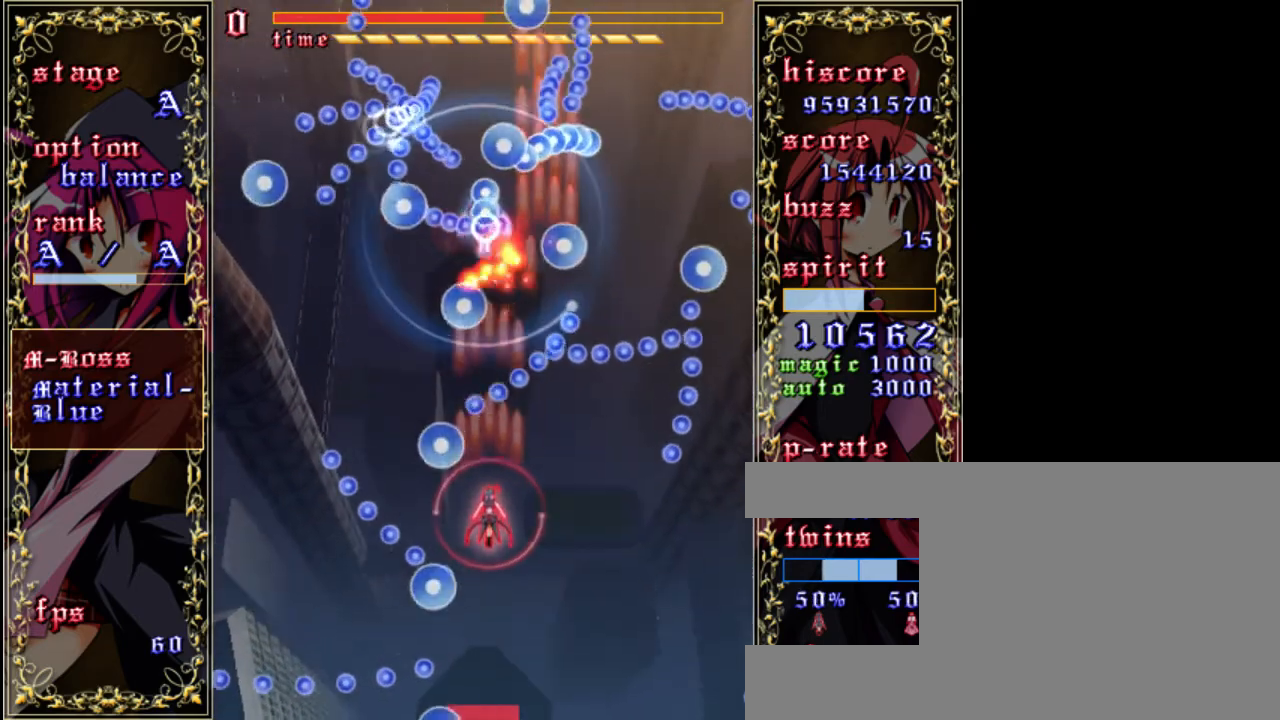
{"keys": ["shift", "z"], "events": [[183, "down", "up"]]}
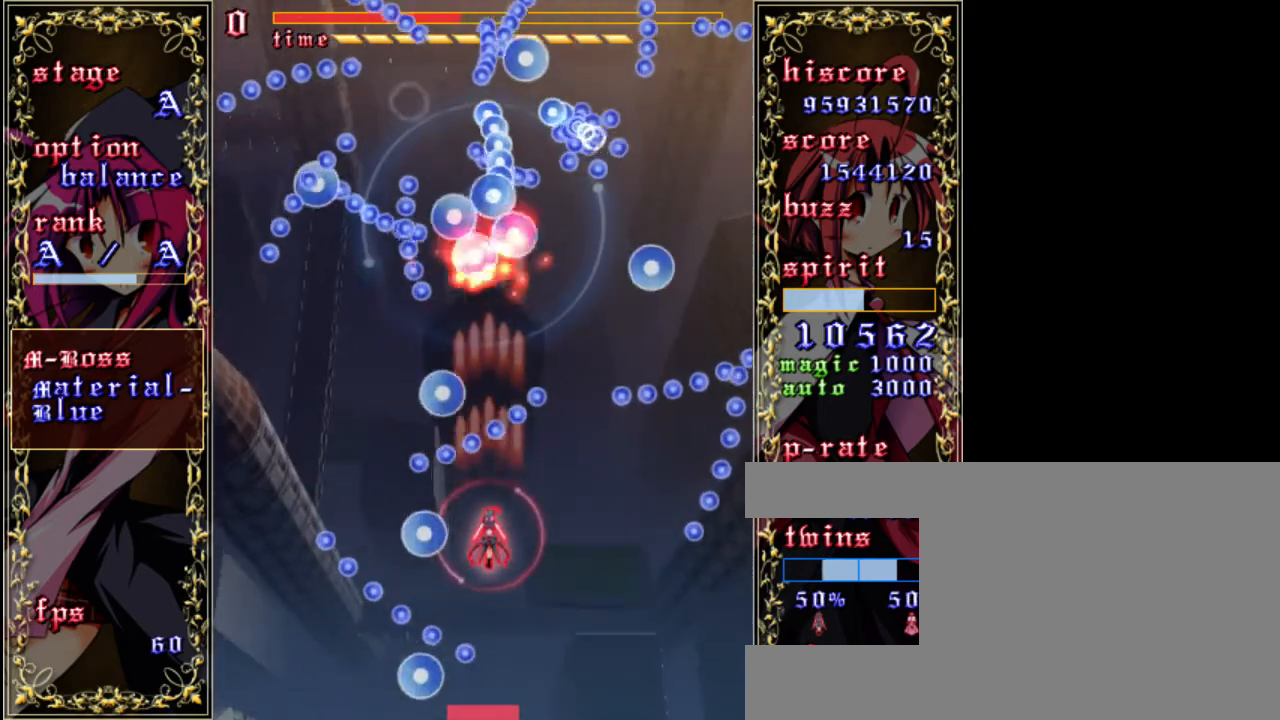
{"keys": ["right", "shift", "z"], "events": [[400, "right", "down"]]}
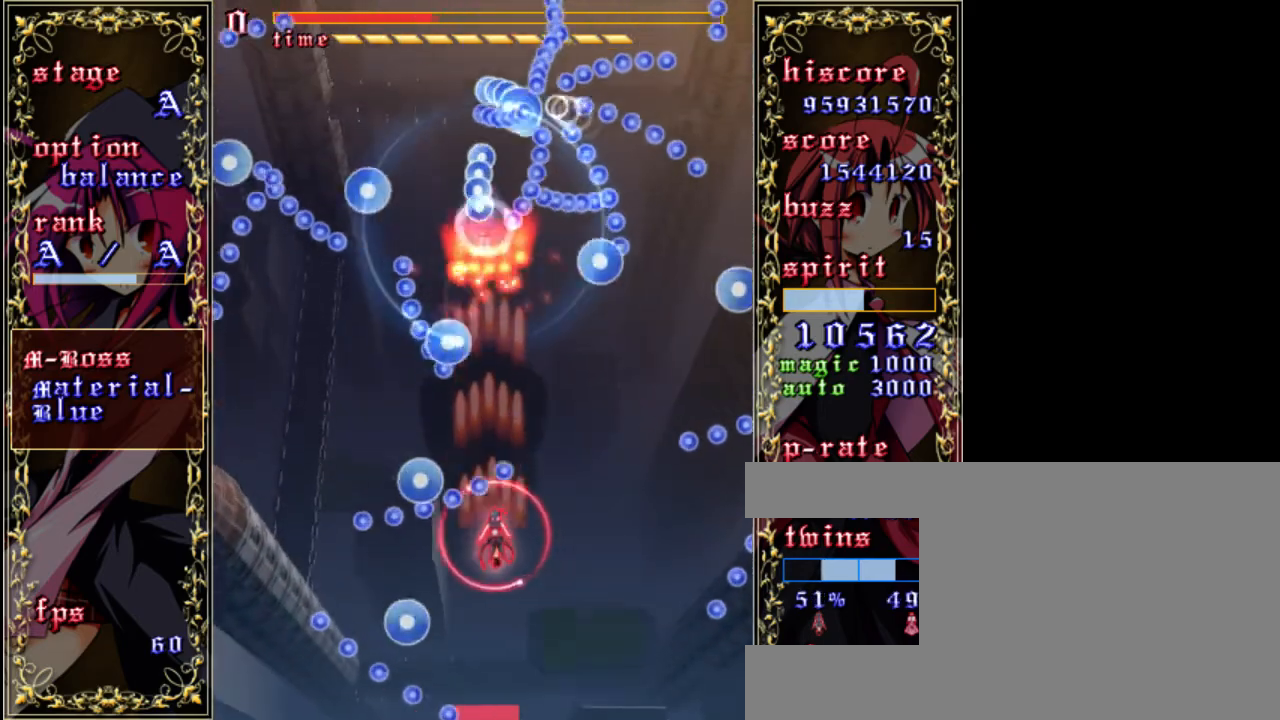
{"keys": ["up", "z"], "events": [[50, "up", "down"], [217, "shift", "up"], [250, "right", "up"]]}
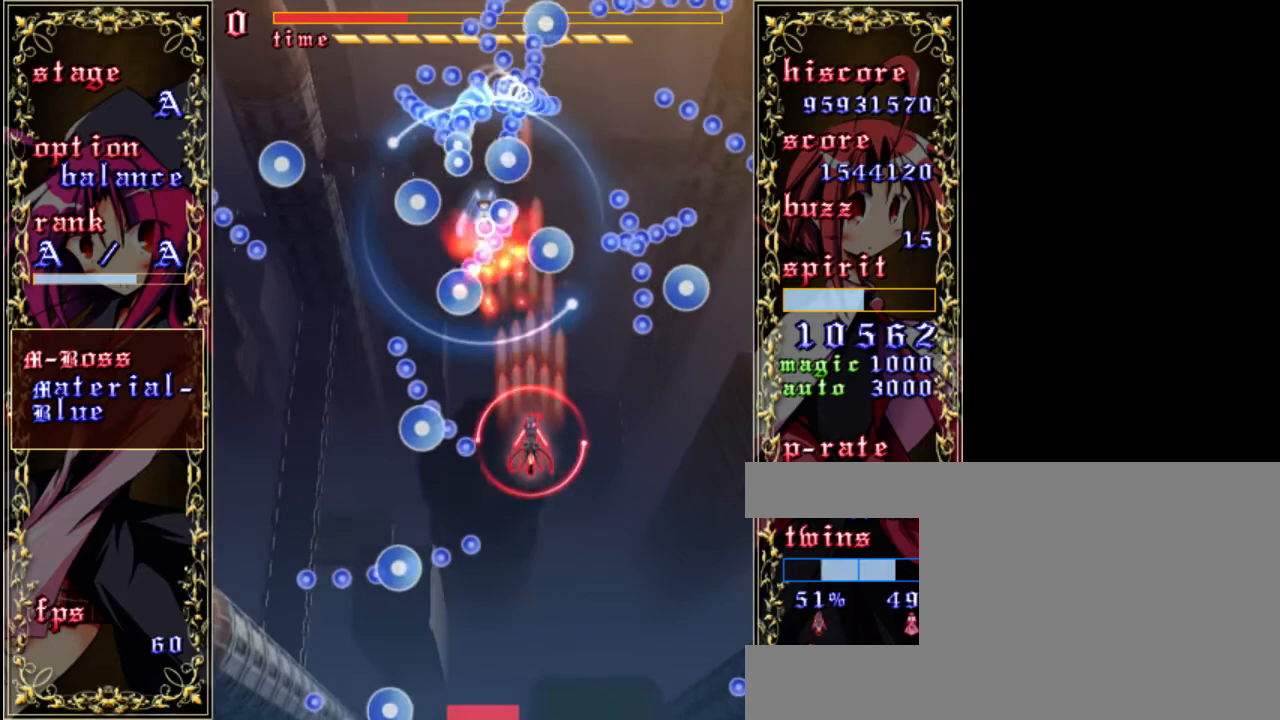
{"keys": ["shift", "z"], "events": [[17, "left", "down"], [17, "shift", "down"], [50, "up", "up"], [183, "left", "up"], [283, "down", "down"], [383, "down", "up"]]}
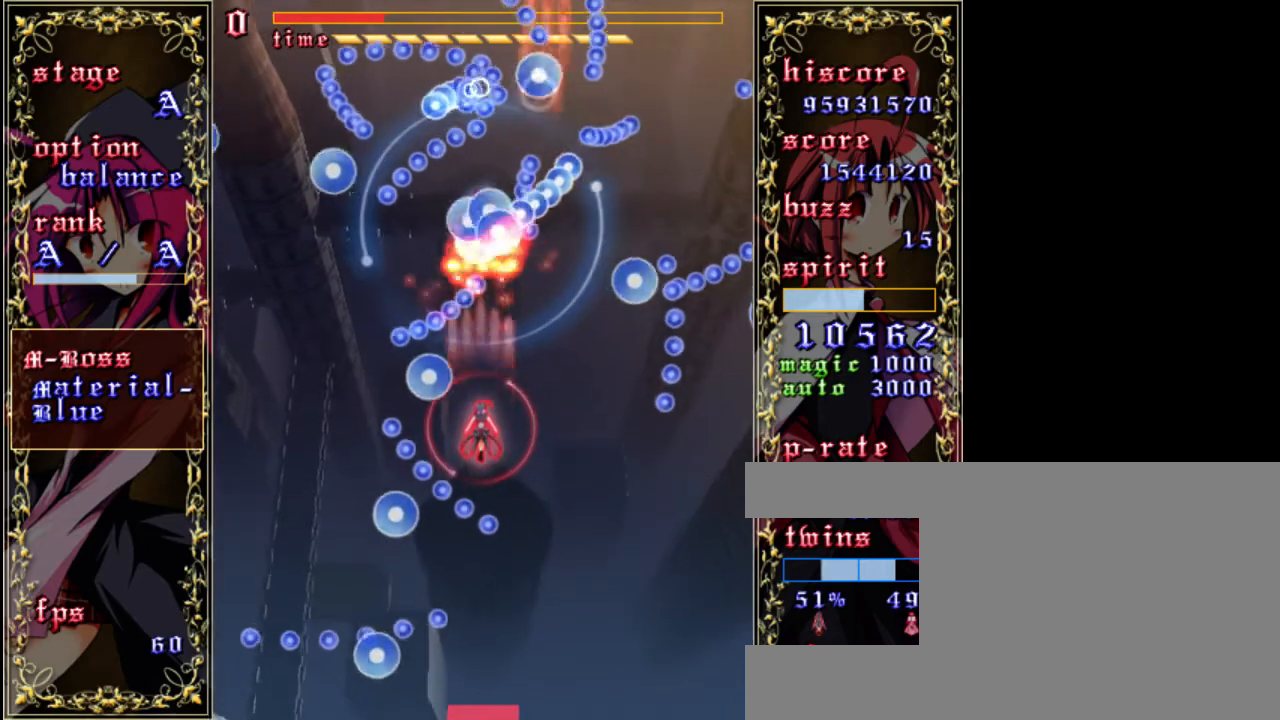
{"keys": ["shift", "z"], "events": [[83, "down", "down"], [417, "down", "up"]]}
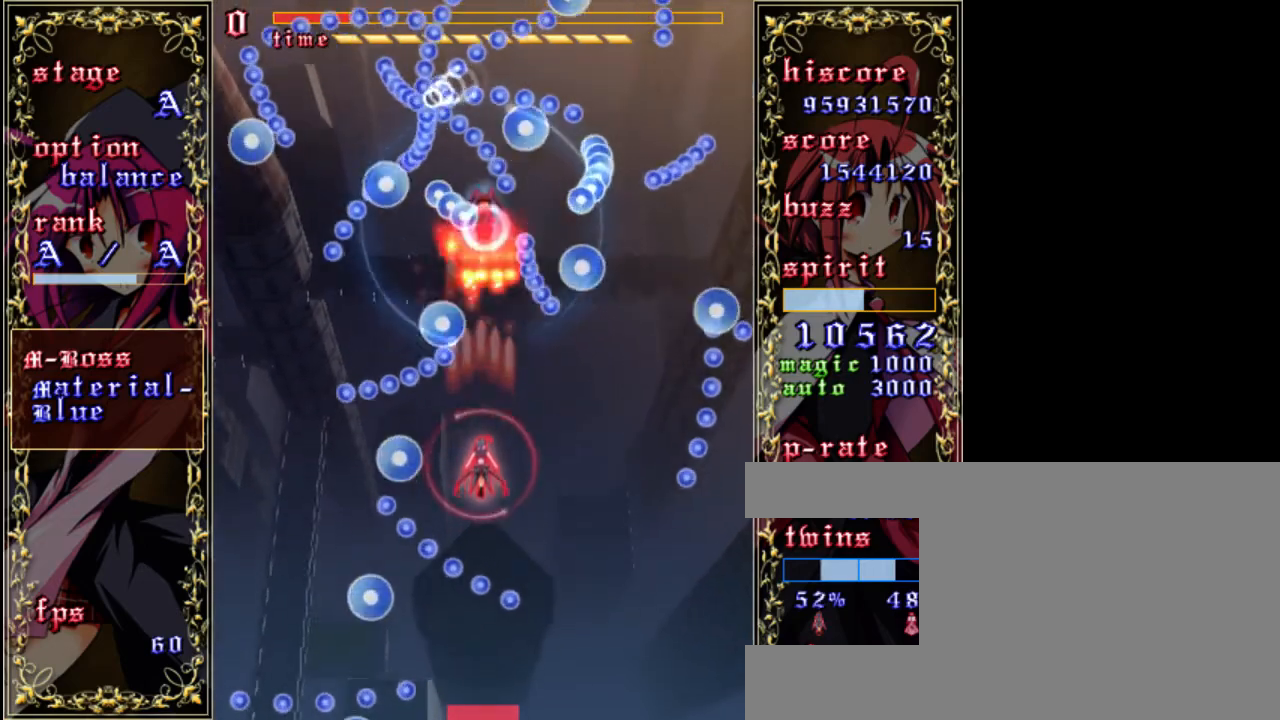
{"keys": ["shift", "z"], "events": []}
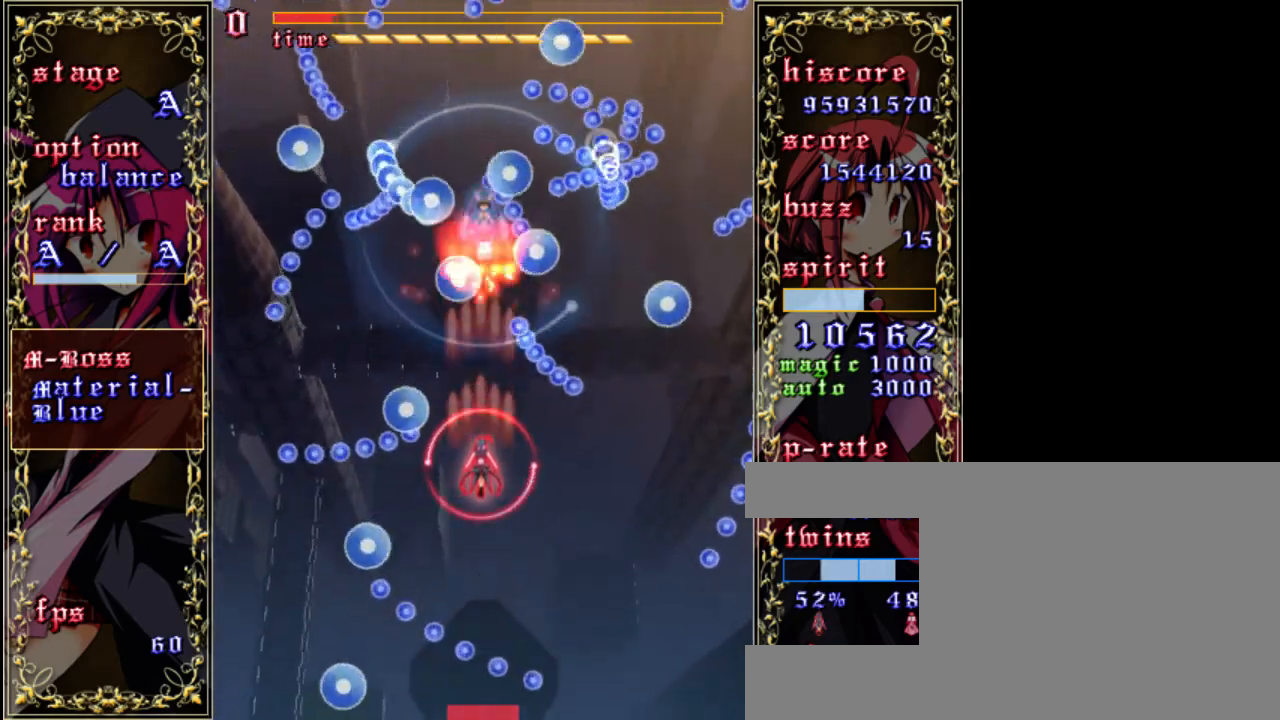
{"keys": ["shift", "z"], "events": []}
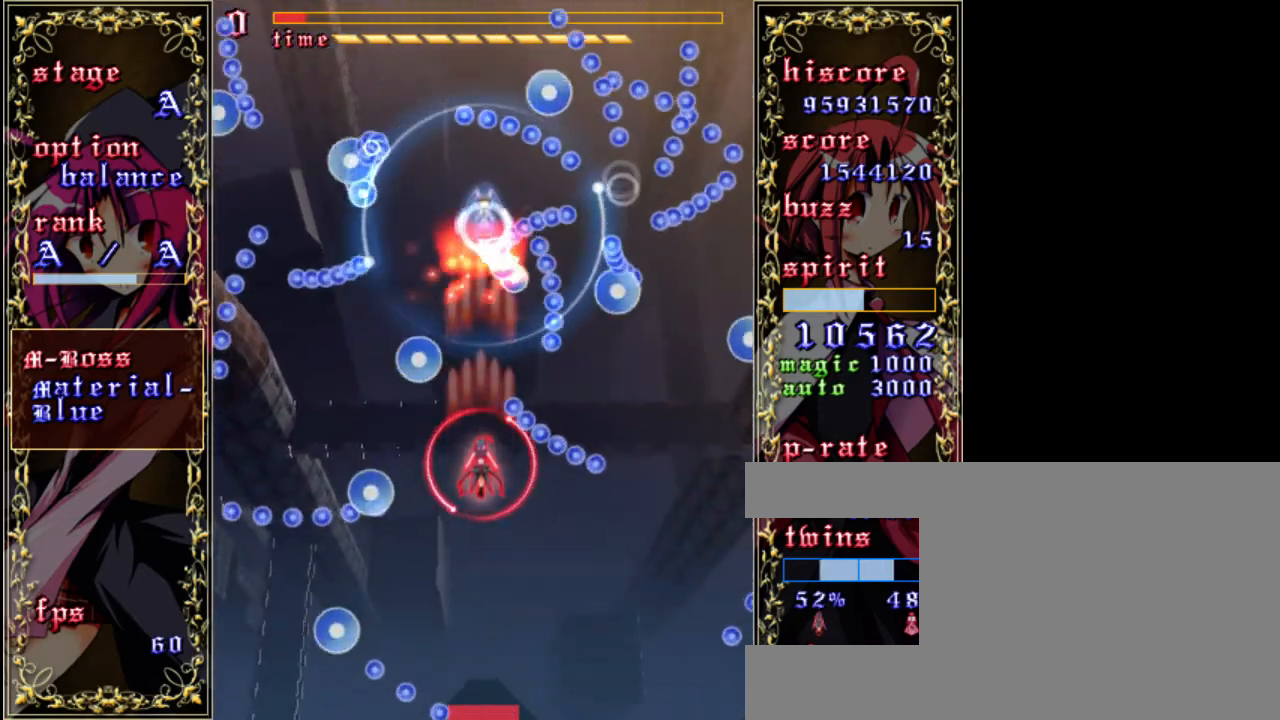
{"keys": ["right", "shift", "z"], "events": [[67, "left", "down"], [200, "left", "up"], [500, "right", "down"]]}
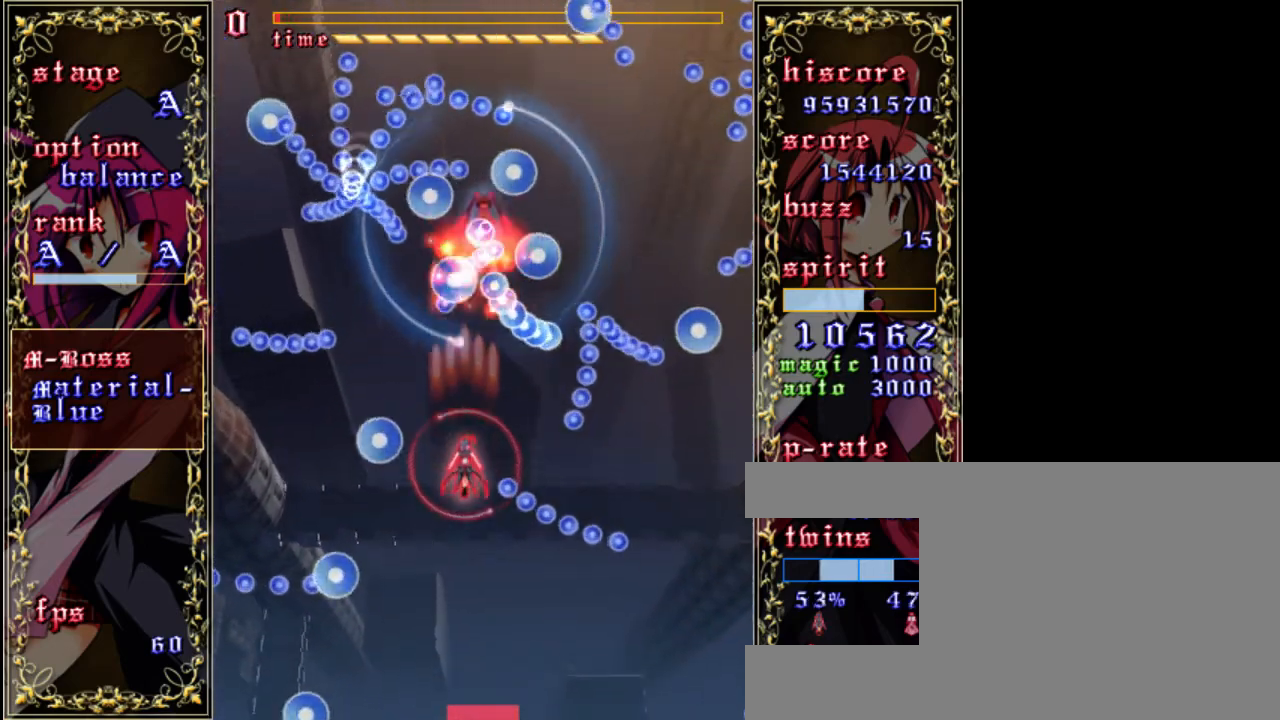
{"keys": ["shift", "up", "z"], "events": [[200, "right", "up"], [300, "up", "down"]]}
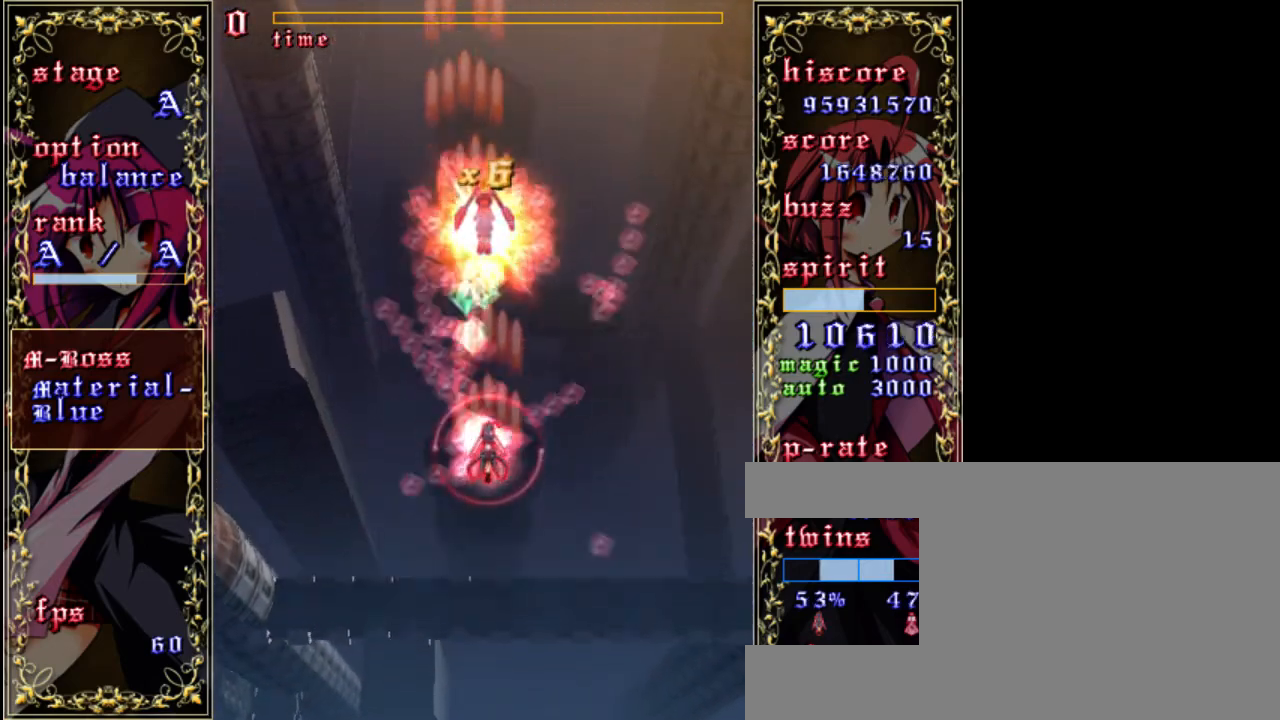
{"keys": ["z"], "events": [[167, "shift", "up"], [300, "up", "up"]]}
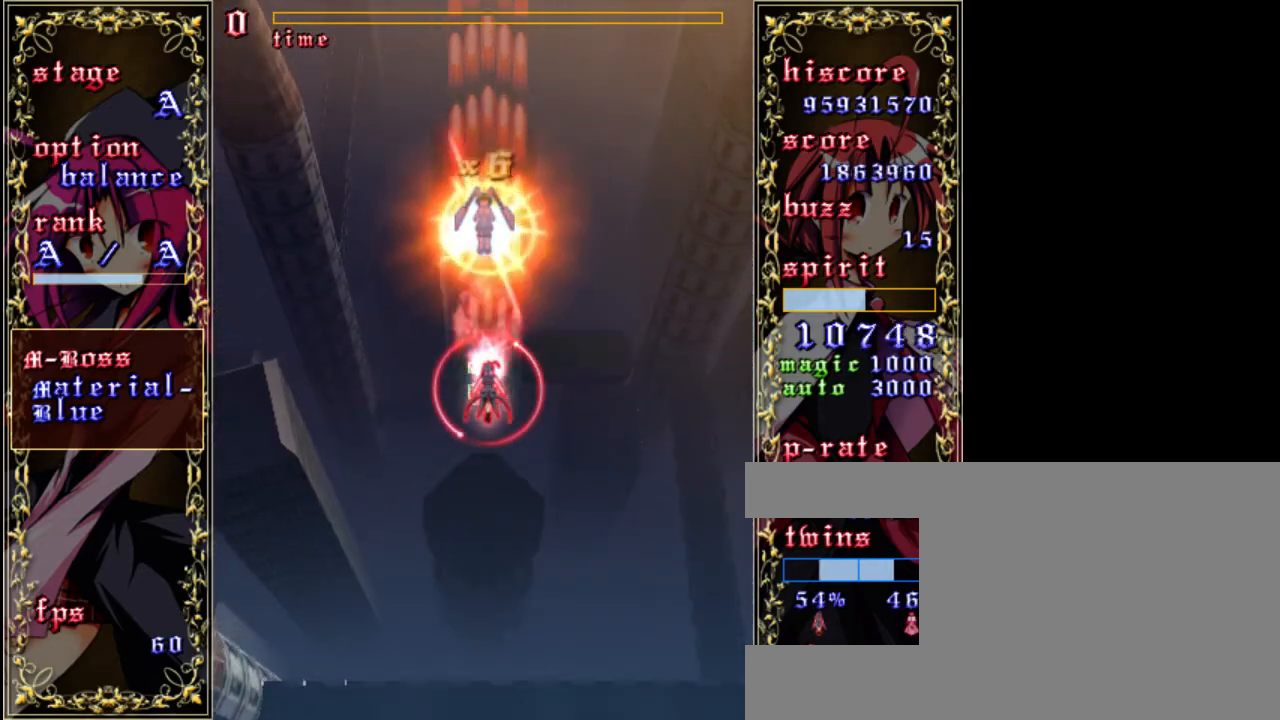
{"keys": ["down", "z"], "events": [[33, "down", "down"]]}
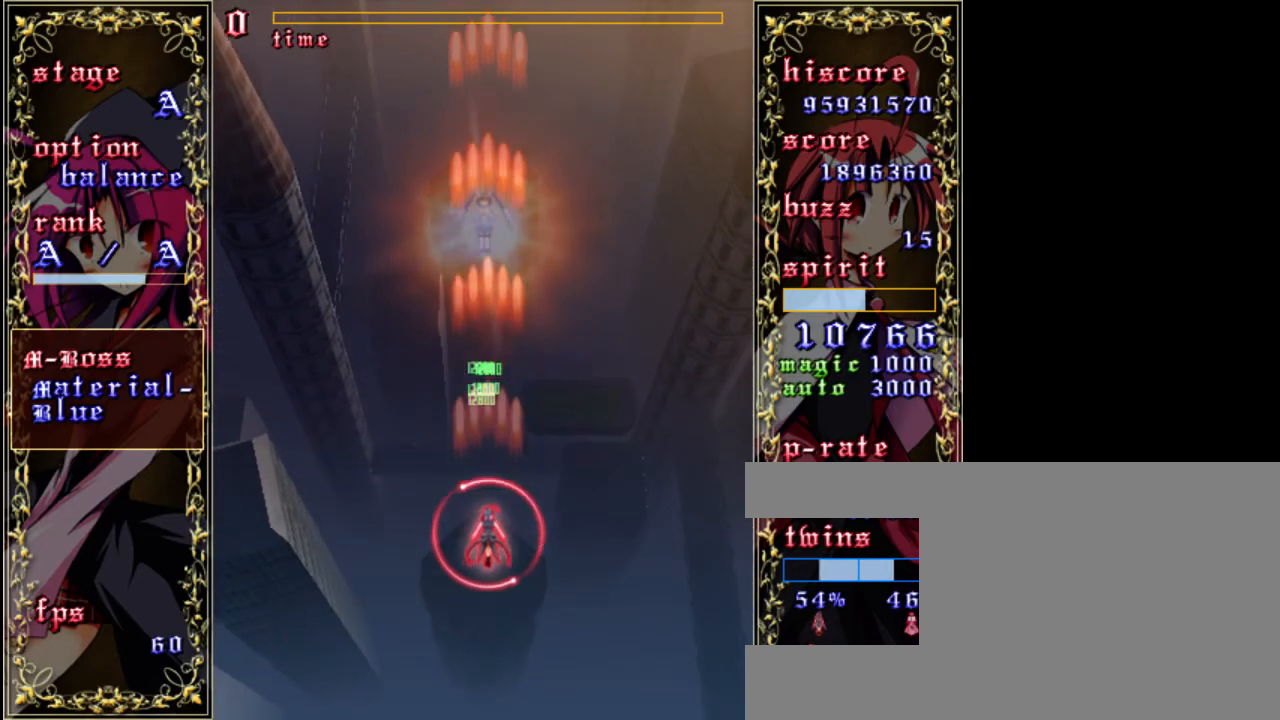
{"keys": ["a", "z"], "events": [[233, "down", "up"], [467, "a", "down"]]}
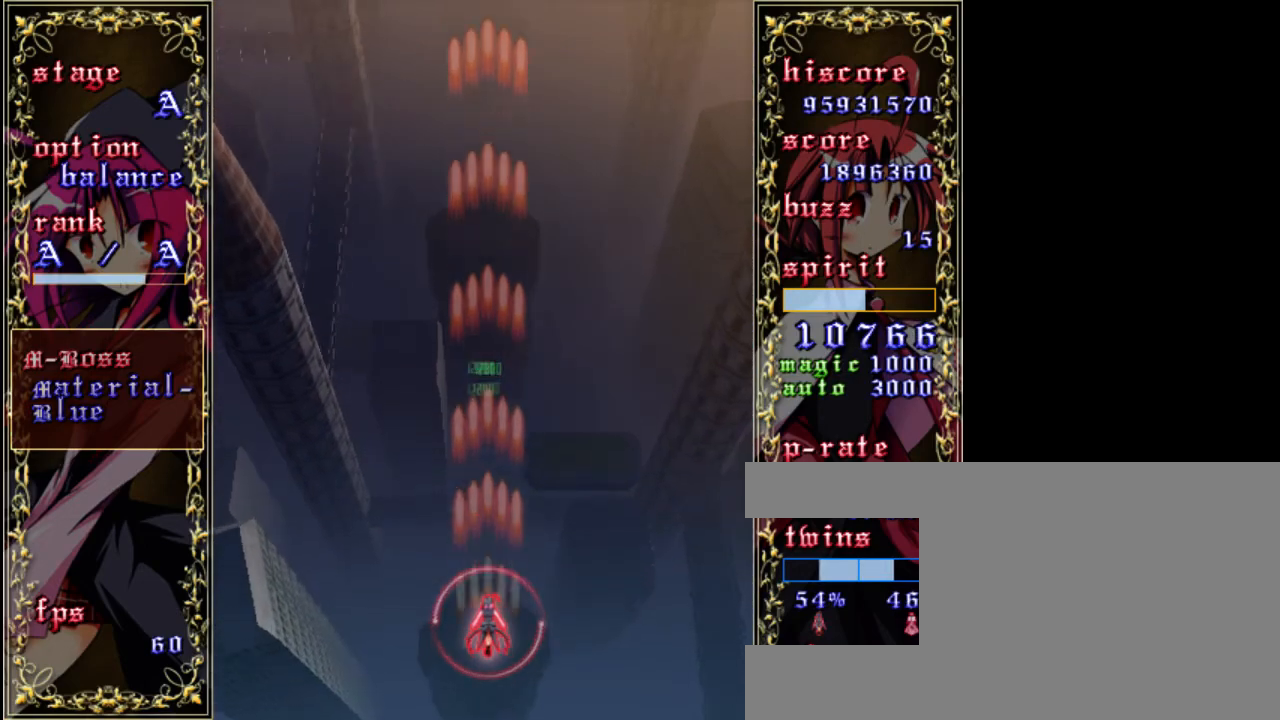
{"keys": ["left", "z"], "events": [[100, "a", "up"], [267, "up", "down"], [467, "left", "down"], [500, "up", "up"]]}
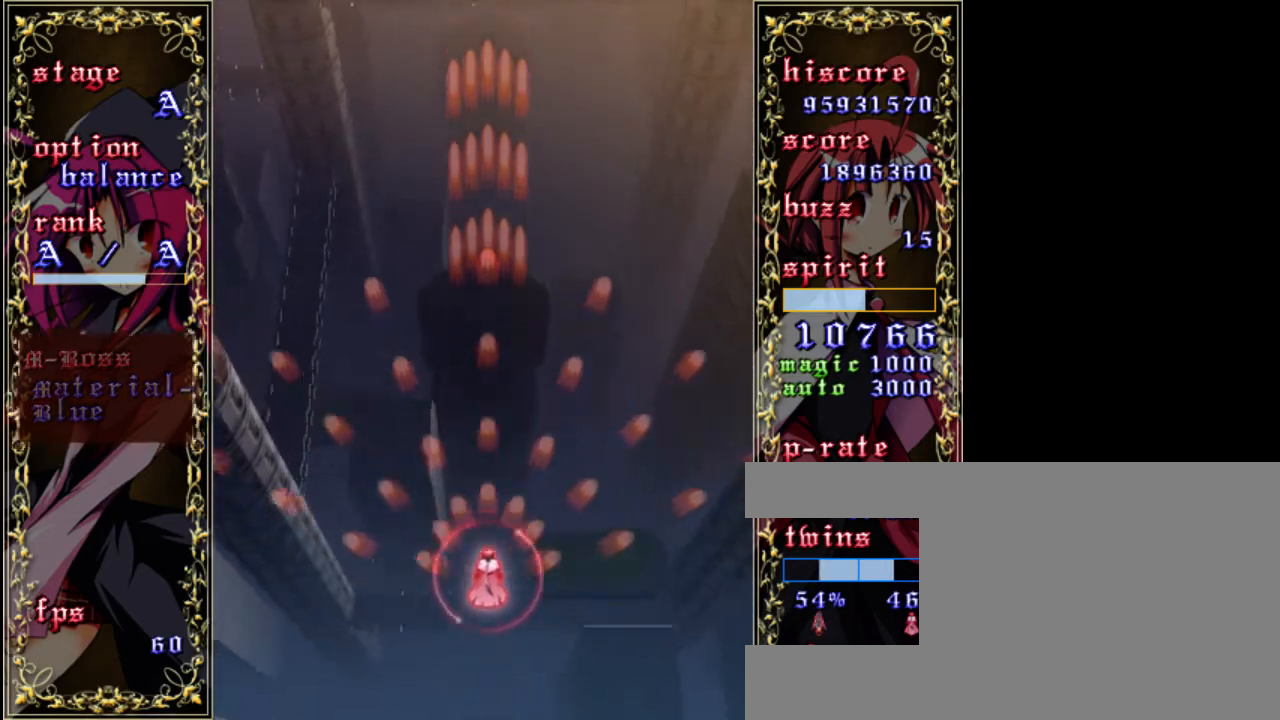
{"keys": ["z"], "events": [[333, "left", "up"]]}
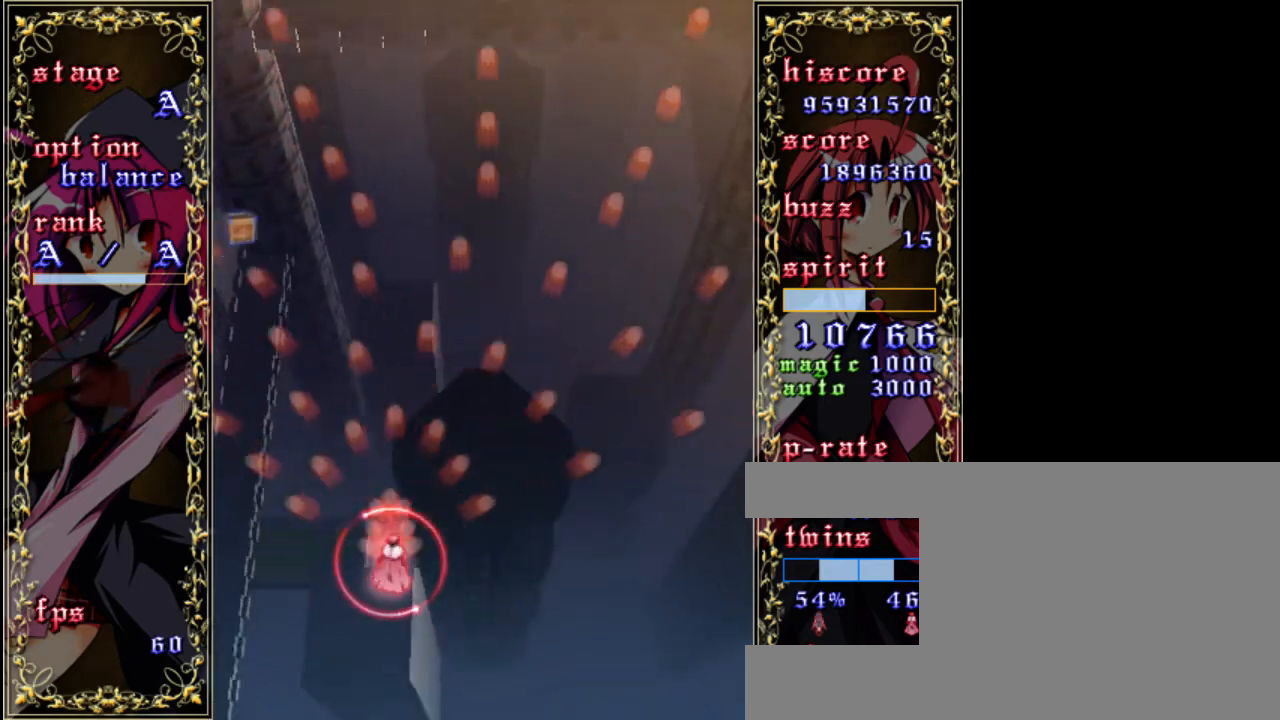
{"keys": ["right", "z"], "events": [[67, "up", "down"], [267, "up", "up"], [467, "right", "down"]]}
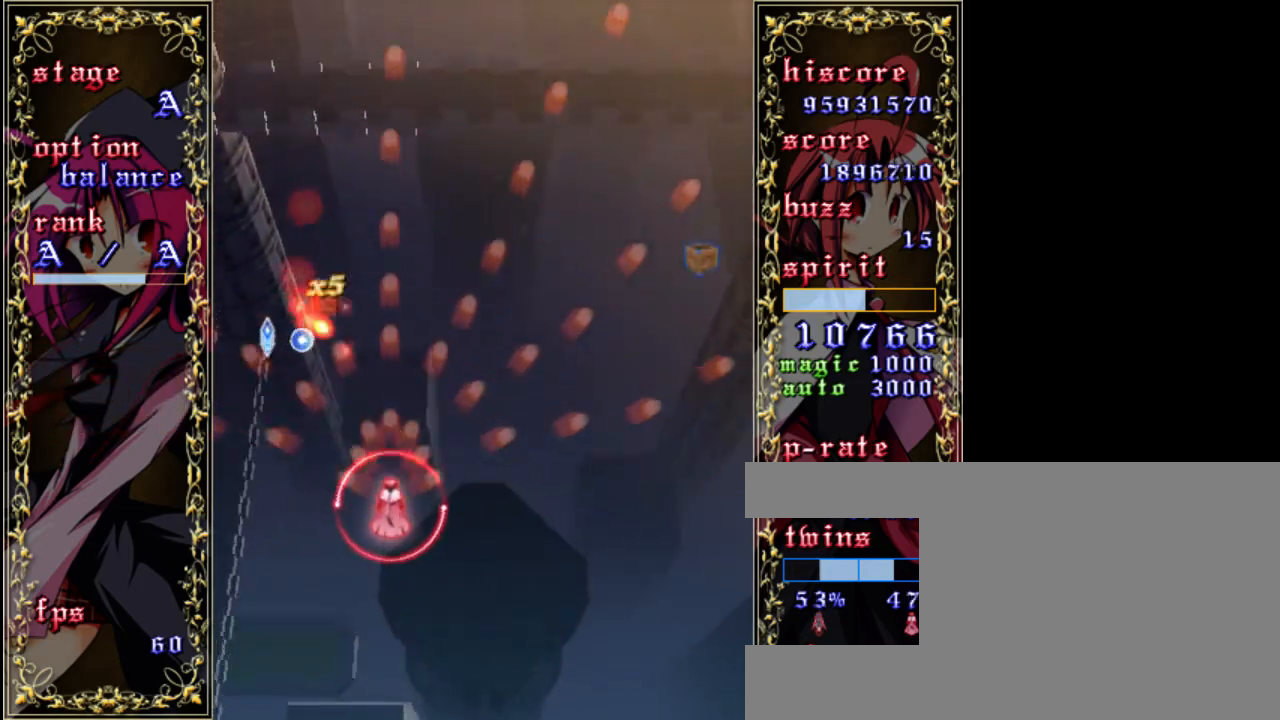
{"keys": ["z"], "events": [[267, "down", "down"], [400, "down", "up"], [433, "right", "up"]]}
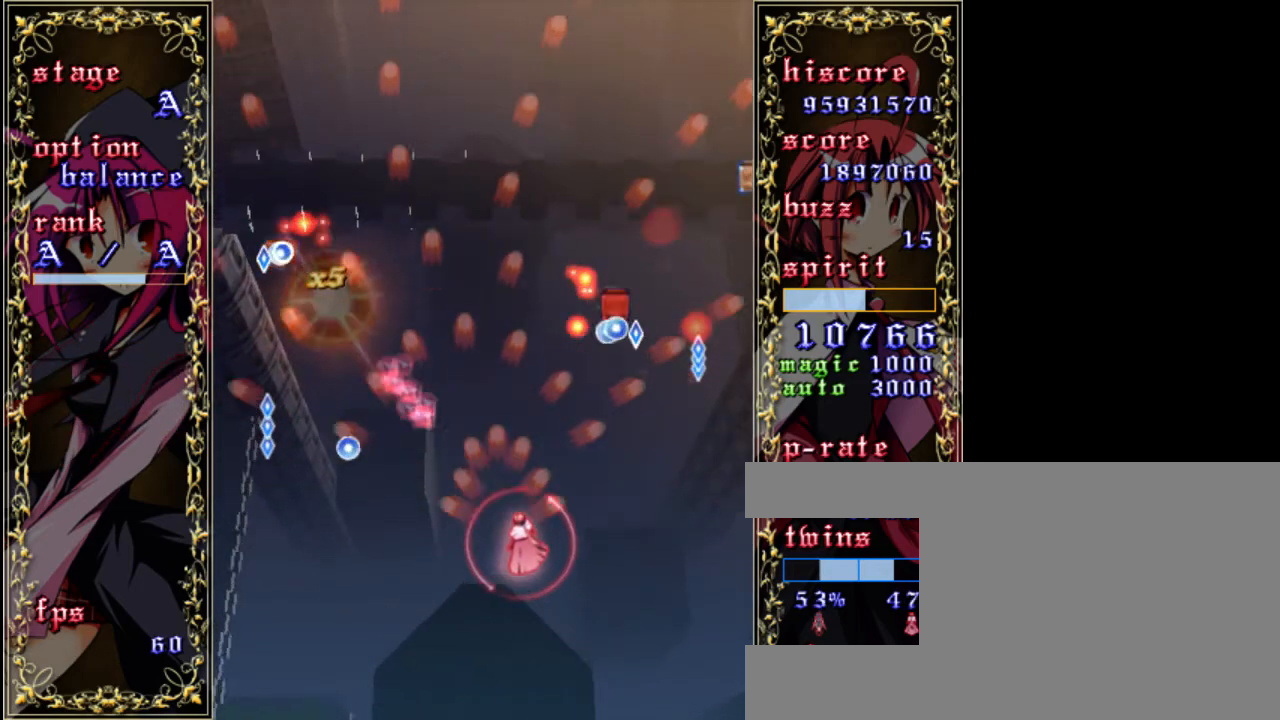
{"keys": ["down", "z"], "events": [[167, "up", "down"], [333, "up", "up"], [500, "down", "down"]]}
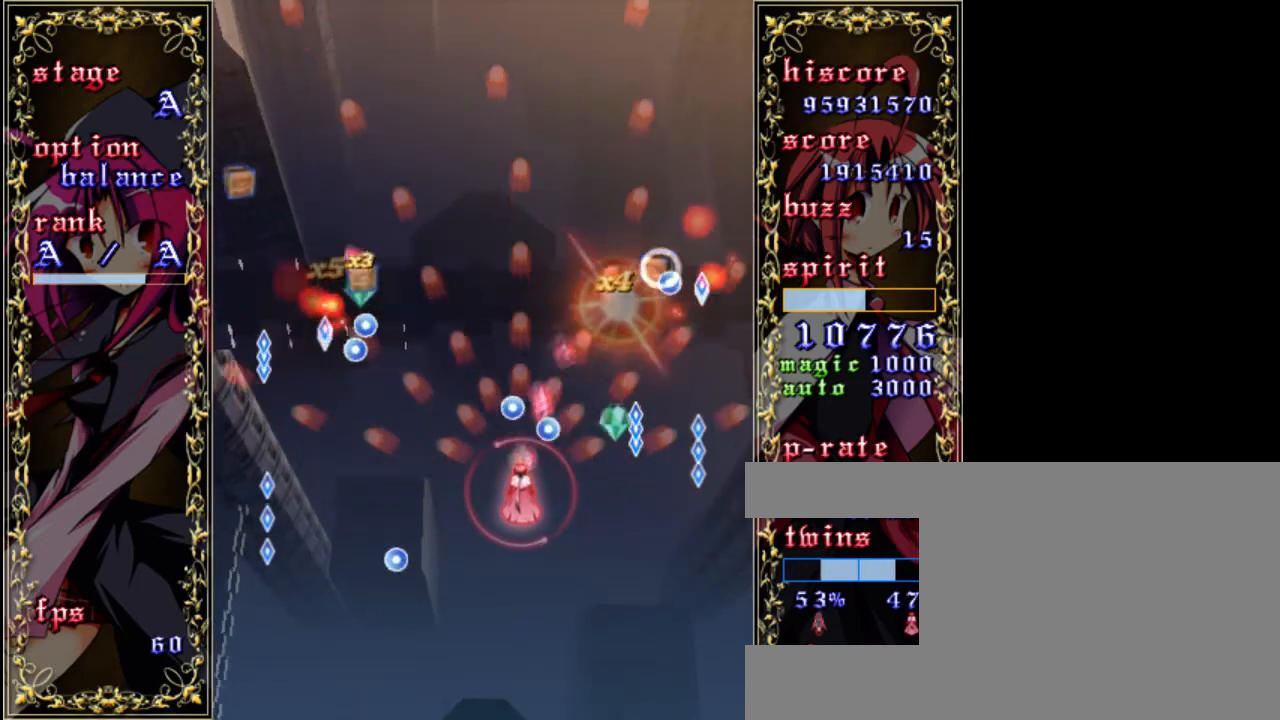
{"keys": ["z"], "events": [[167, "right", "down"], [233, "down", "up"], [333, "right", "up"]]}
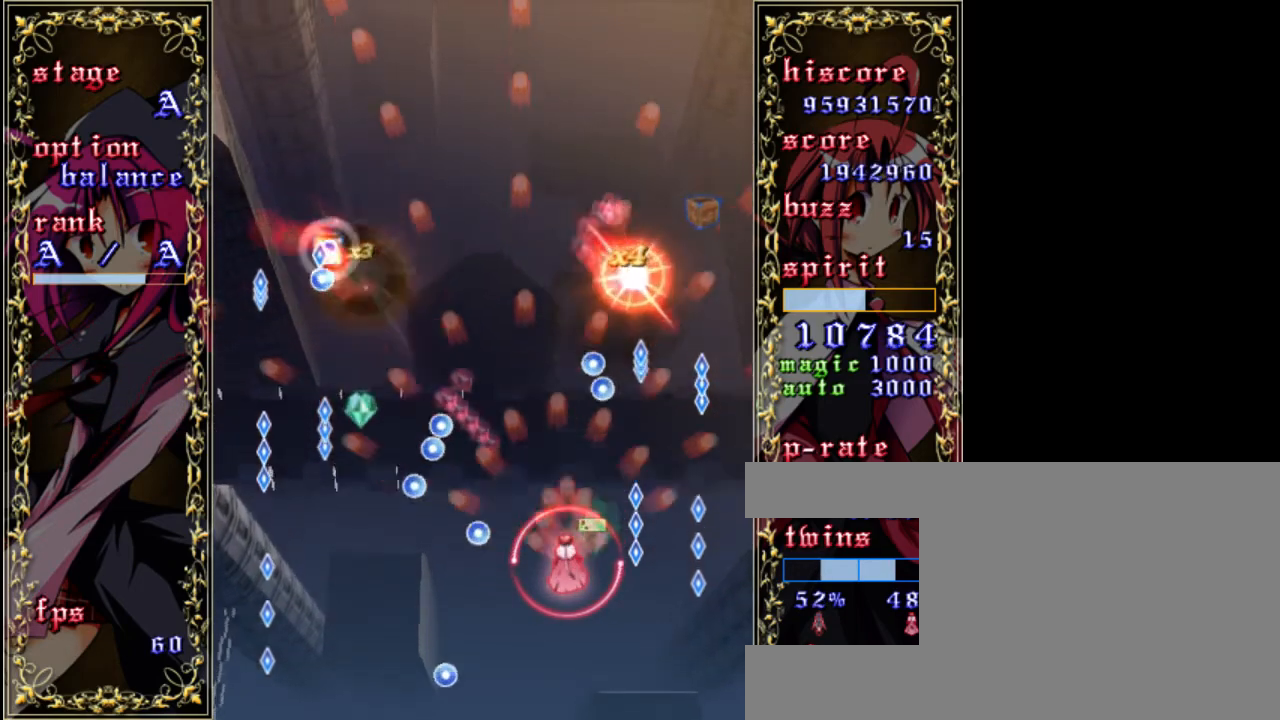
{"keys": ["left", "z"], "events": [[167, "left", "down"], [267, "down", "down"], [500, "down", "up"]]}
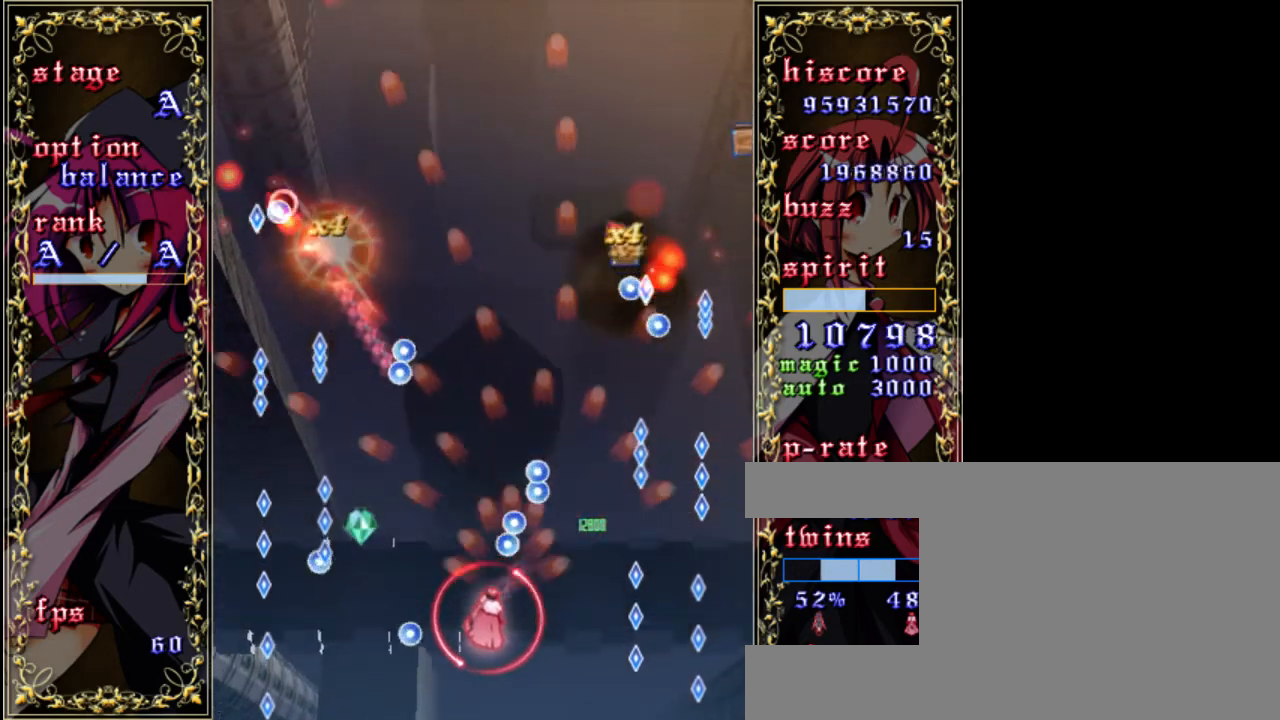
{"keys": ["up", "z"], "events": [[300, "left", "up"], [367, "up", "down"]]}
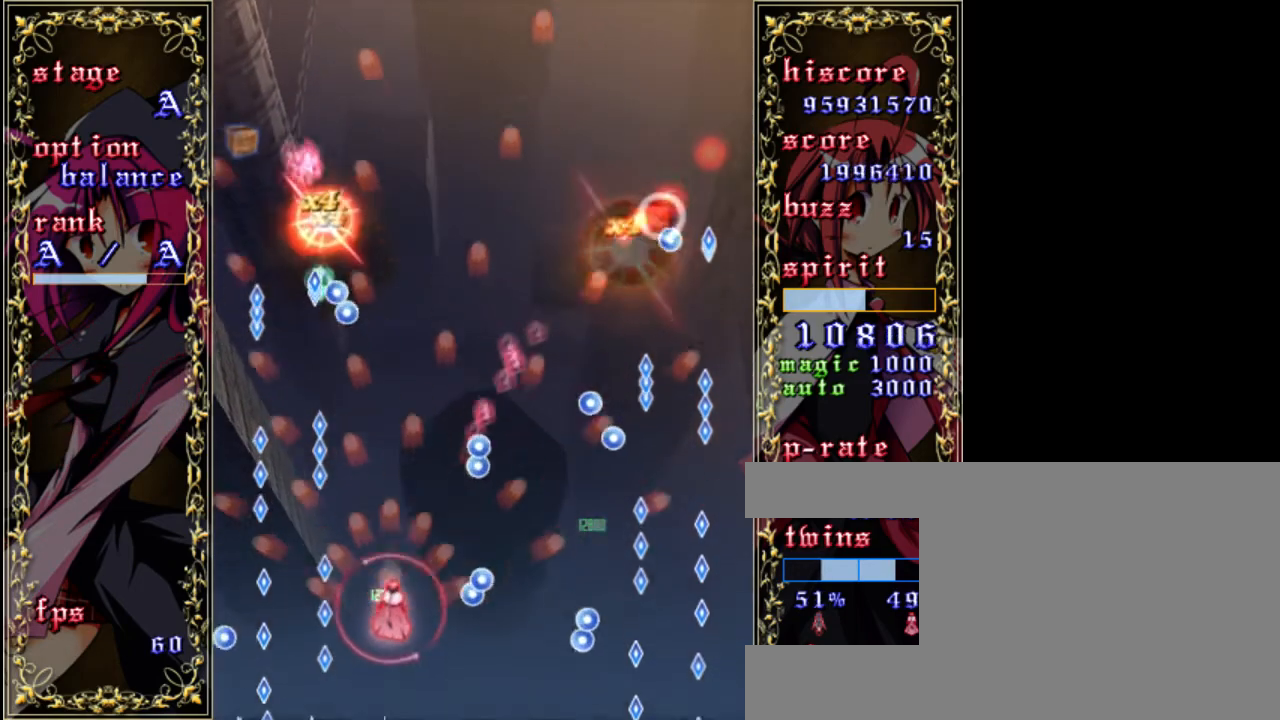
{"keys": ["z"], "events": [[167, "up", "up"]]}
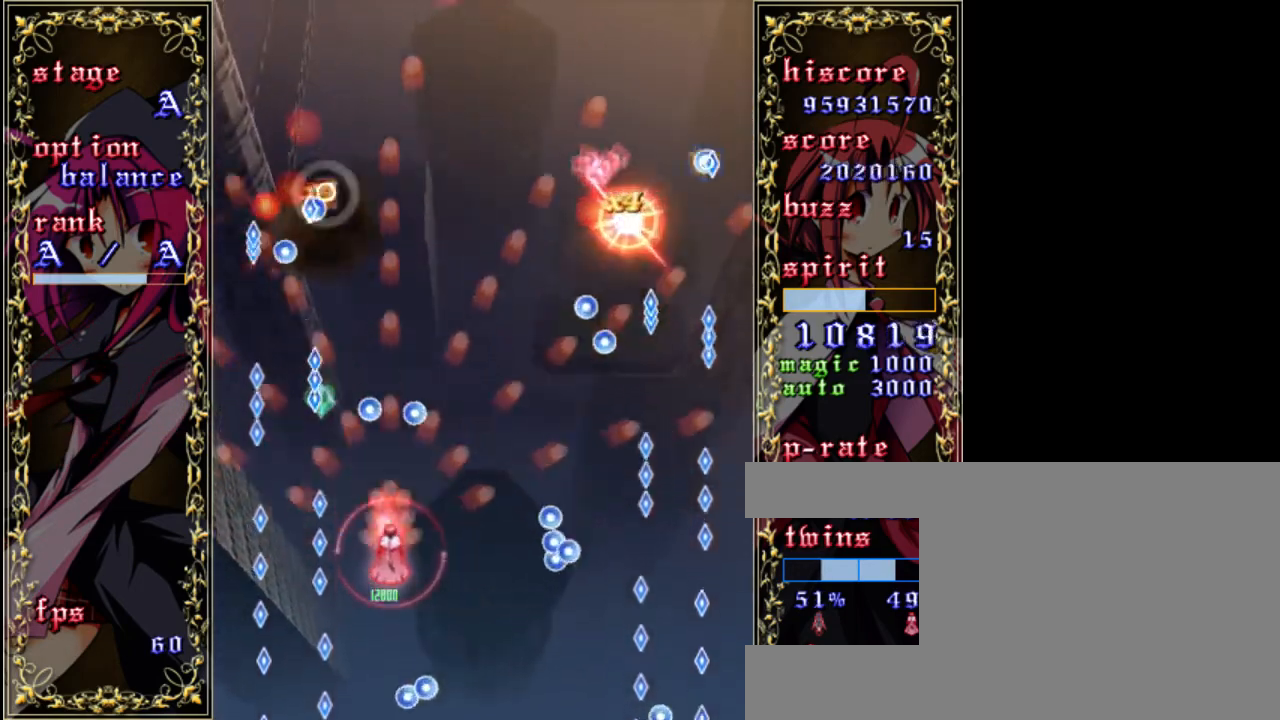
{"keys": ["up", "z"], "events": [[100, "left", "down"], [200, "left", "up"], [433, "up", "down"]]}
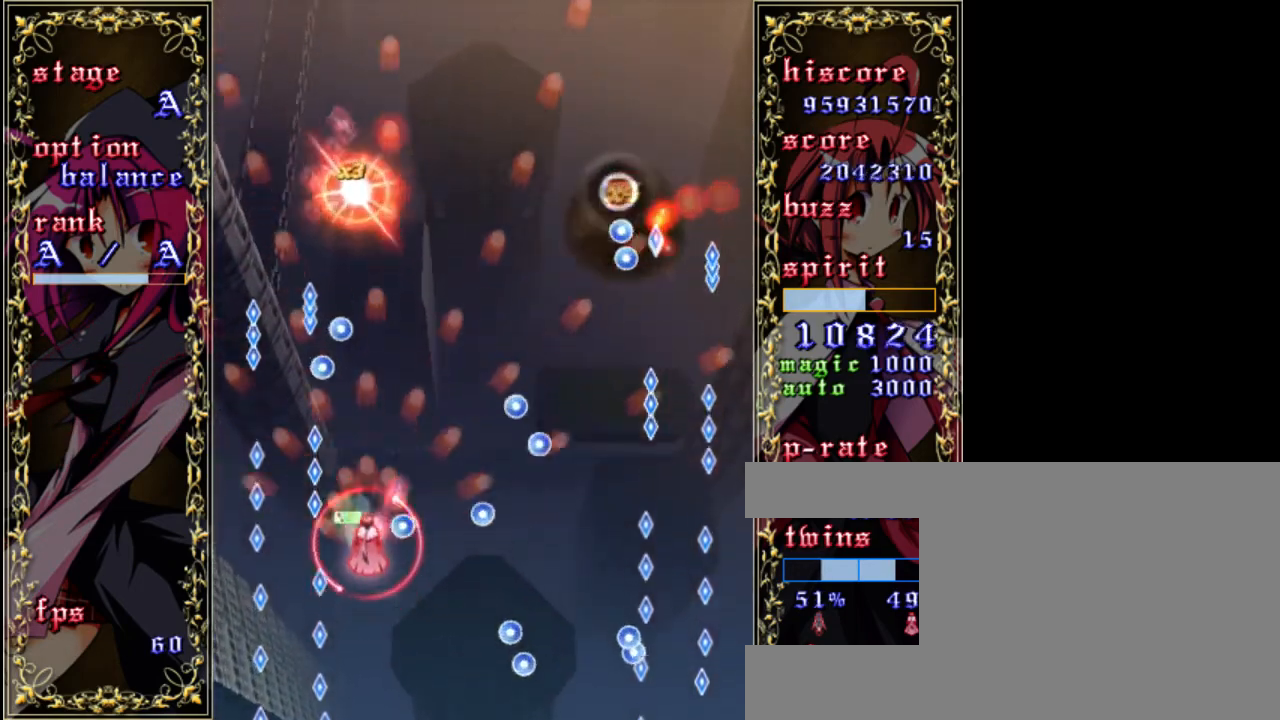
{"keys": ["down", "right", "z"], "events": [[33, "up", "up"], [200, "down", "down"], [233, "right", "down"]]}
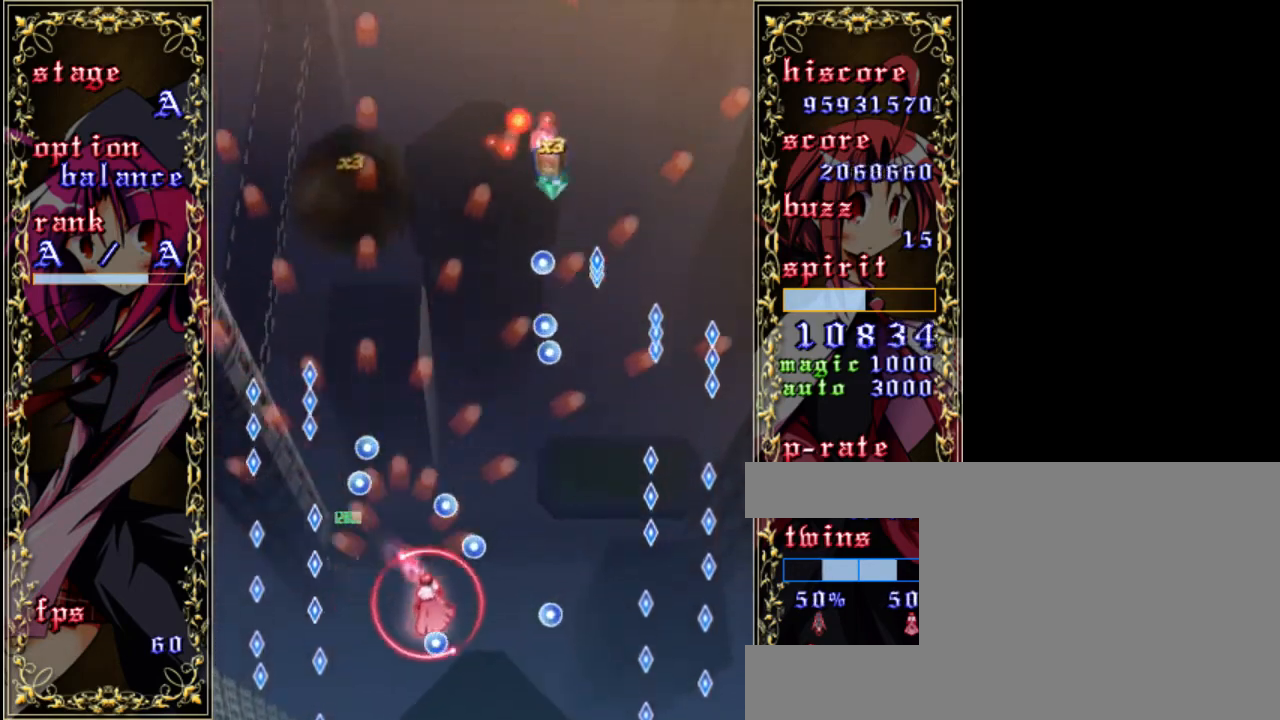
{"keys": ["up", "z"], "events": [[100, "down", "up"], [200, "right", "up"], [367, "up", "down"]]}